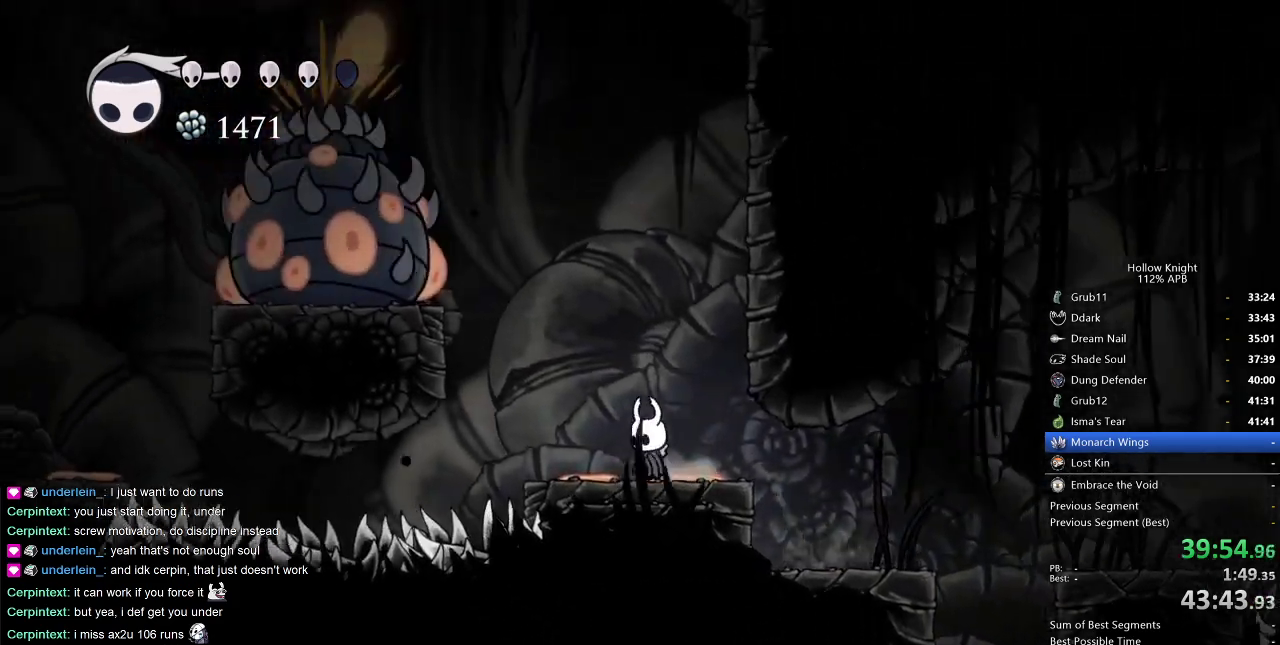
Gameplay with keyboard; each line is a JSON object with the keys held at the frame after it. "events" lists presses ("down") and releases ("up") of "cdash", "dash", "dnail", "down", "heal", "inv", "jump", "left", "nail", "right", "spell" and "up" between this image and that frame as [ms after this image, input, new state], when the widget could be followed in between. No other keys are recorded. Mouse input is not recorded. Key names are as the overlay labels them; some are game actions (e.g. jump) rather than physical keys.
{"keys": ["down", "left", "nail"], "events": [[117, "left", "down"], [150, "dash", "down"], [250, "dash", "up"], [484, "down", "down"], [484, "nail", "down"]]}
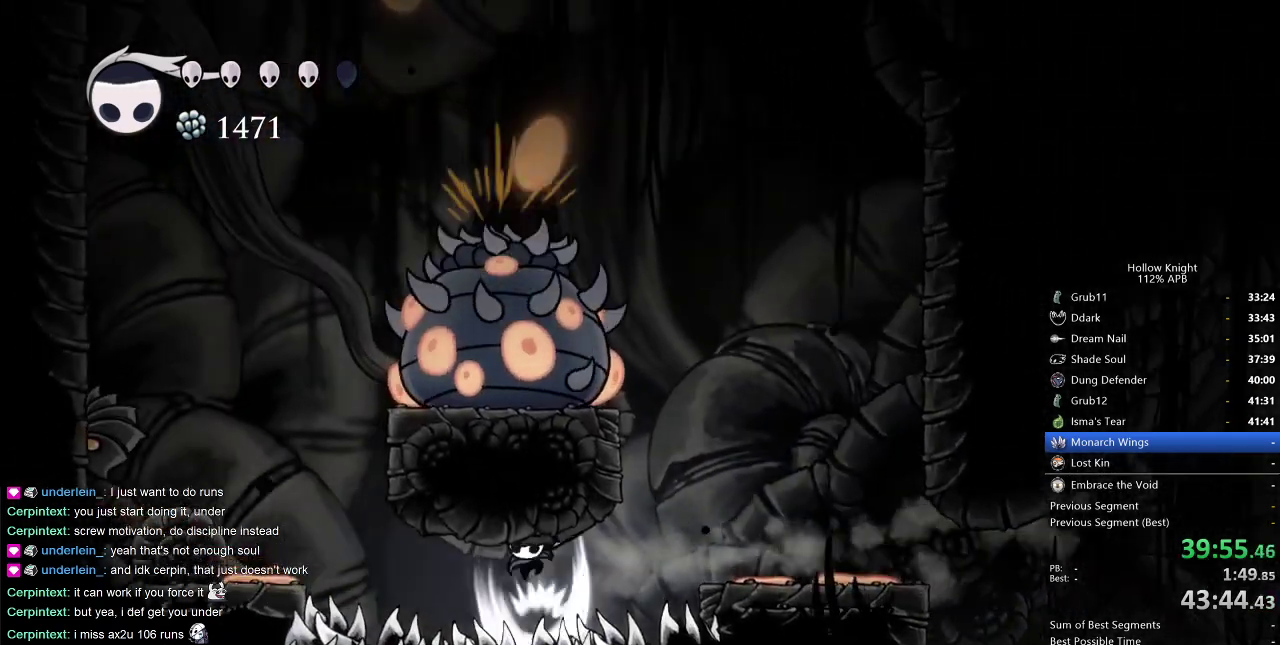
{"keys": ["left"], "events": [[167, "nail", "up"], [267, "dash", "down"], [267, "down", "up"], [500, "dash", "up"]]}
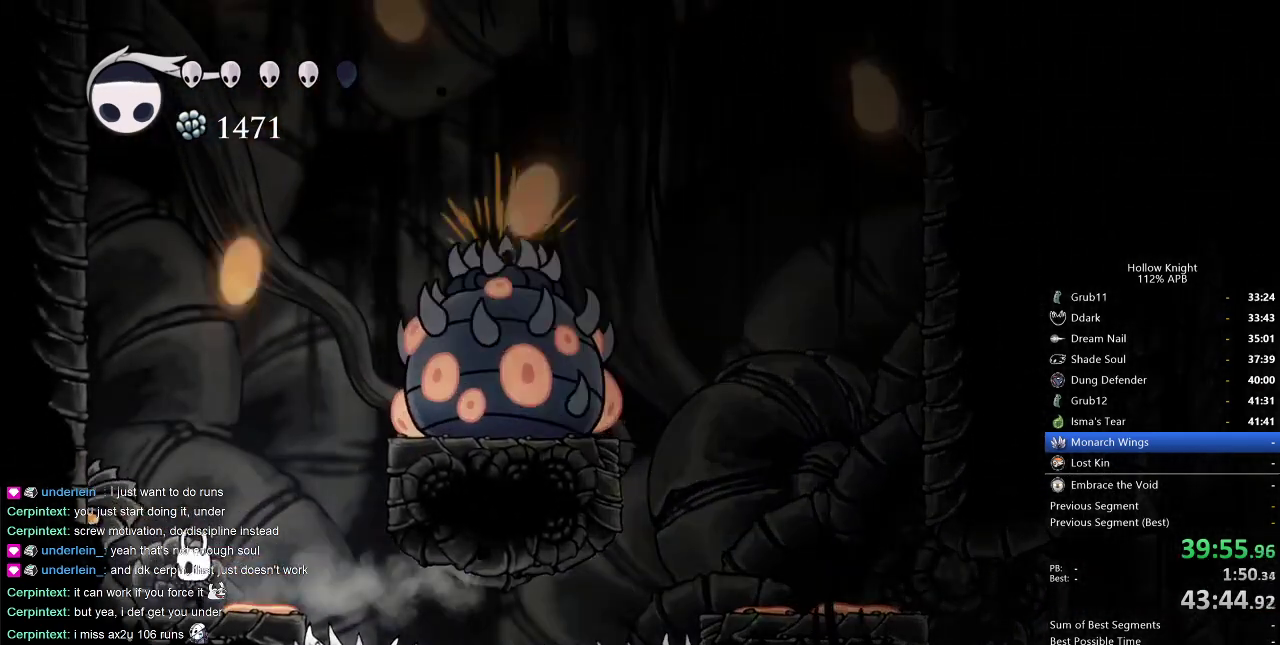
{"keys": [], "events": [[50, "nail", "down"], [150, "left", "up"], [384, "left", "down"], [384, "nail", "up"], [467, "left", "up"]]}
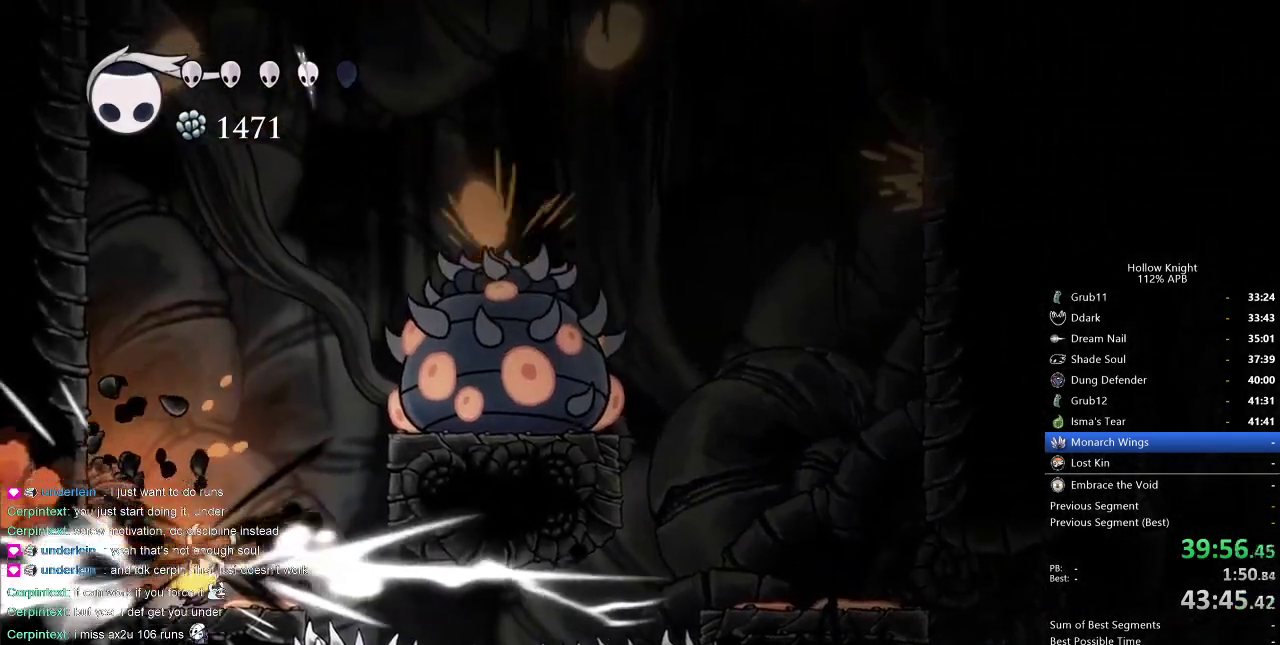
{"keys": ["left"], "events": [[167, "left", "down"]]}
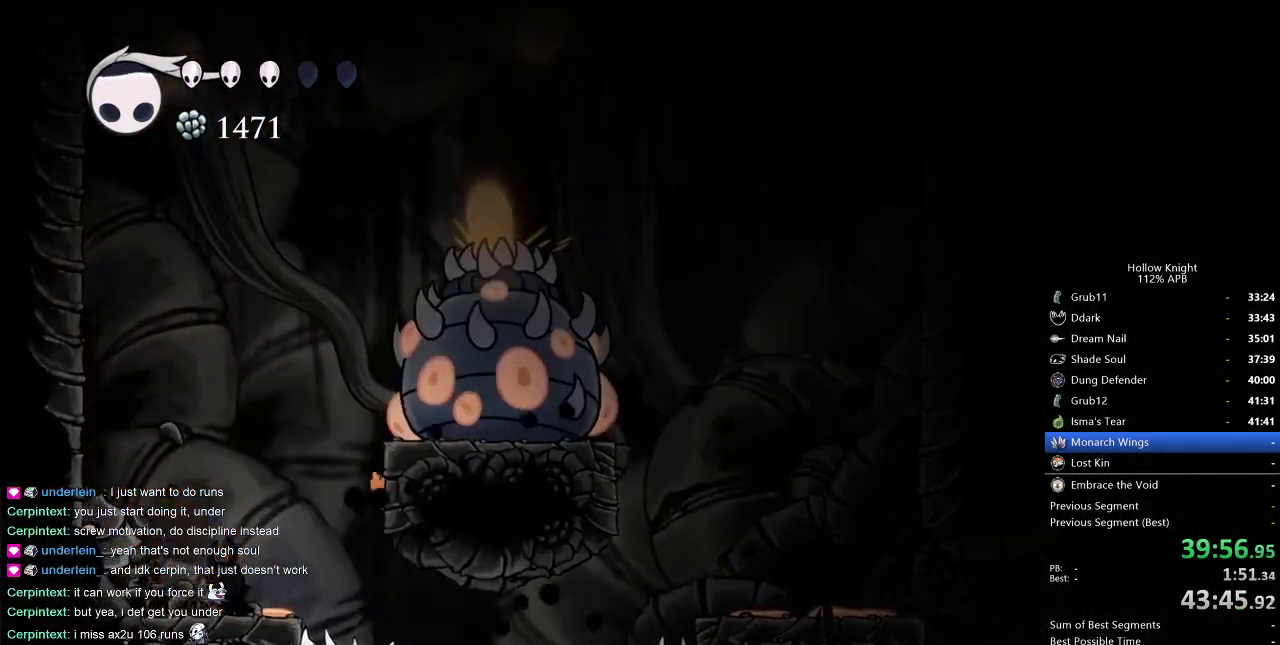
{"keys": ["jump", "left"], "events": [[84, "jump", "down"], [400, "jump", "up"], [450, "jump", "down"]]}
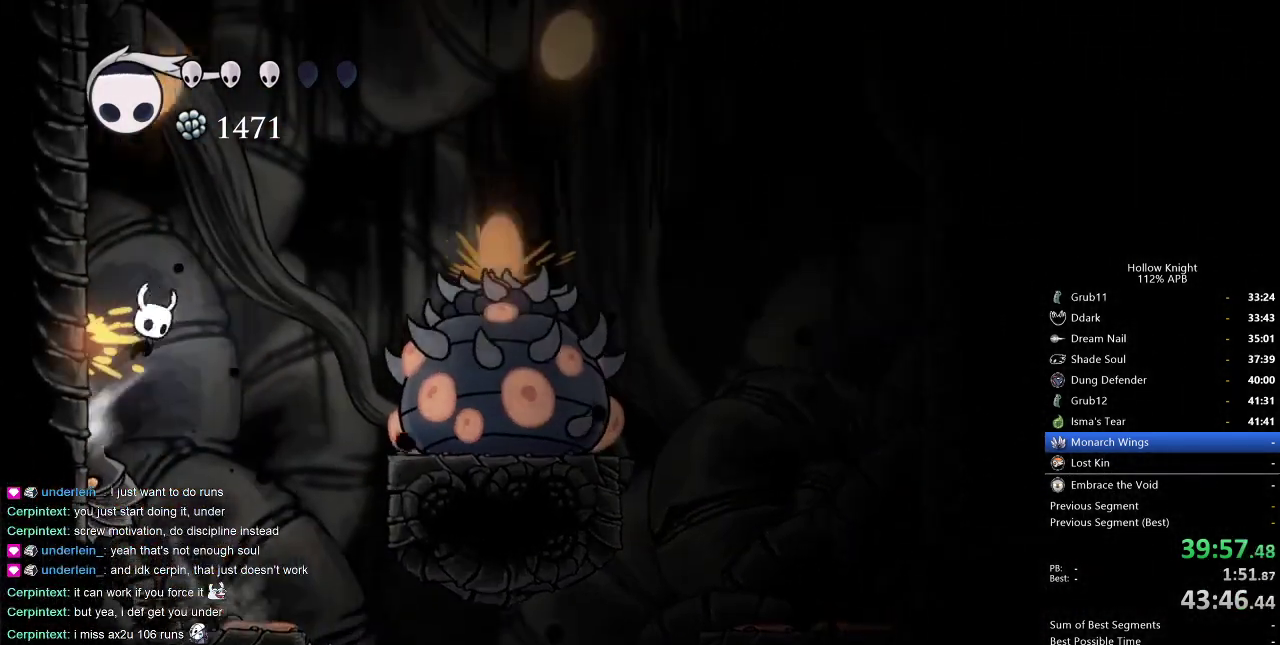
{"keys": ["jump", "left"], "events": [[284, "jump", "up"], [334, "jump", "down"]]}
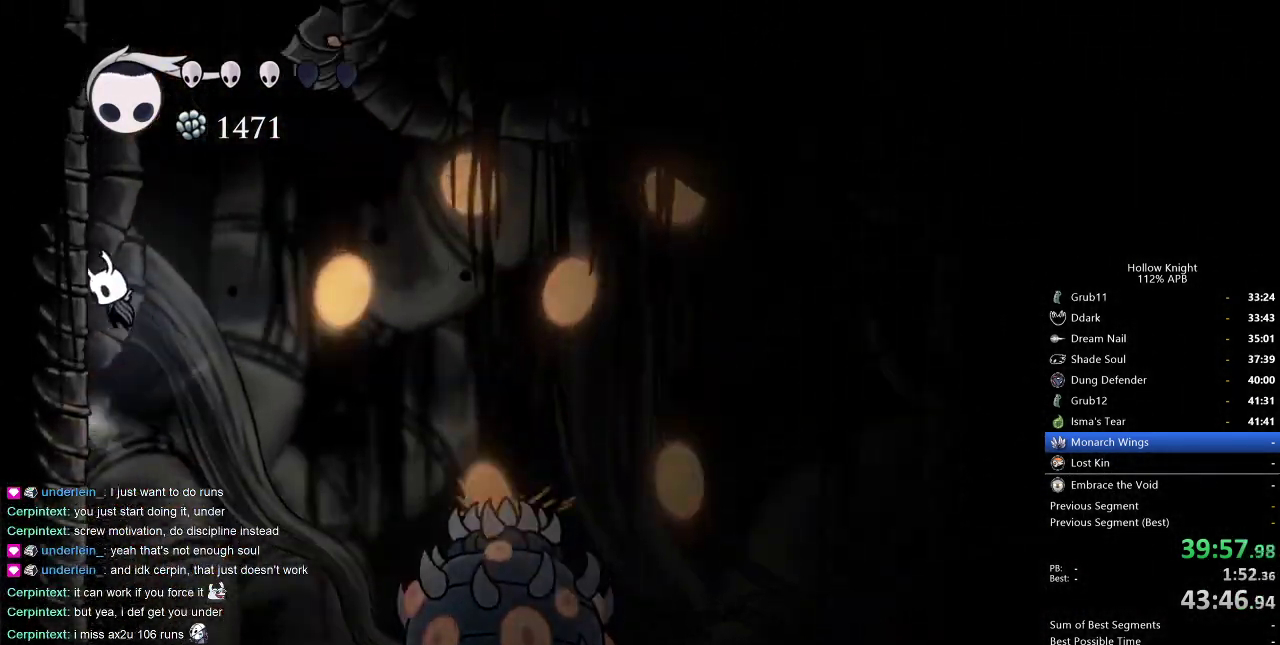
{"keys": ["left"], "events": [[100, "jump", "up"], [200, "jump", "down"], [484, "jump", "up"]]}
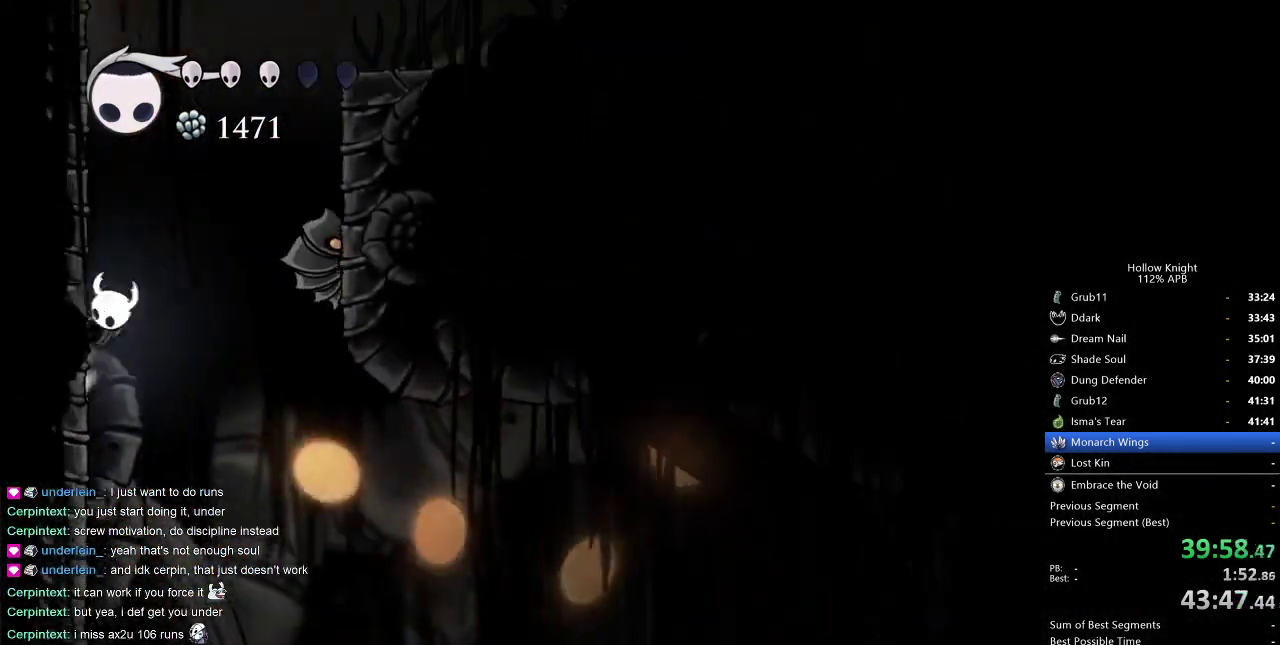
{"keys": ["nail", "right"], "events": [[34, "jump", "down"], [84, "left", "up"], [84, "right", "down"], [284, "down", "down"], [367, "nail", "down"], [417, "jump", "up"], [500, "down", "up"]]}
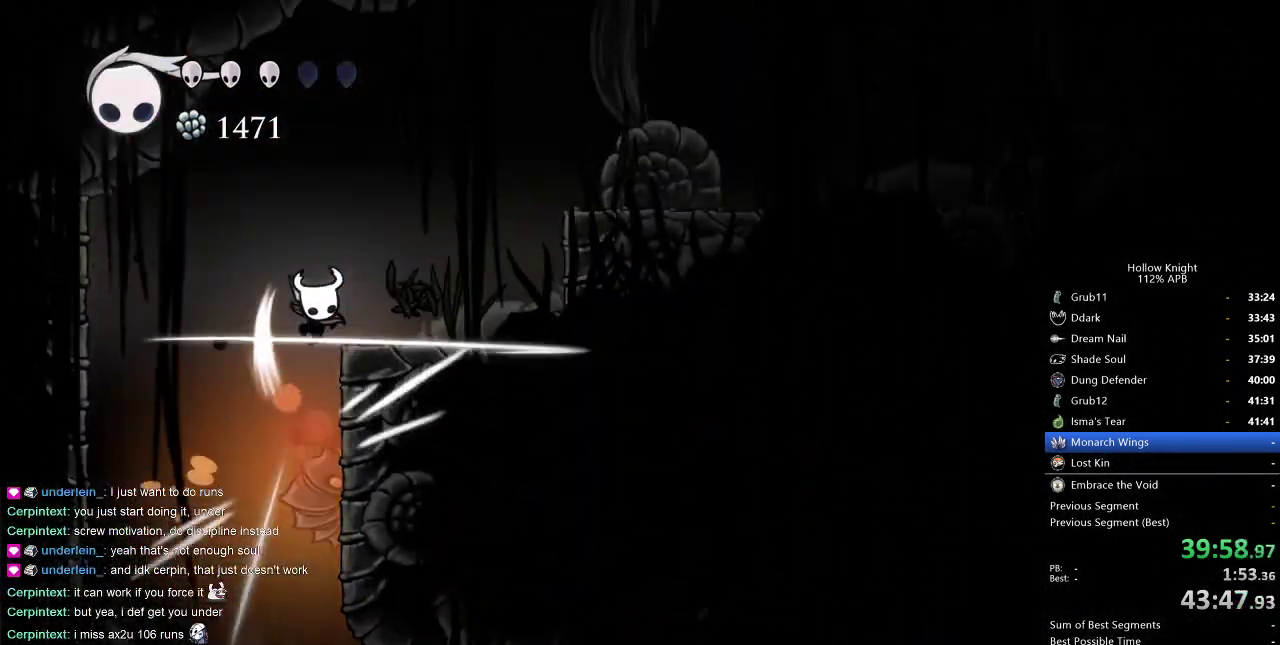
{"keys": ["jump", "right"], "events": [[150, "dash", "down"], [184, "nail", "up"], [384, "dash", "up"], [467, "jump", "down"]]}
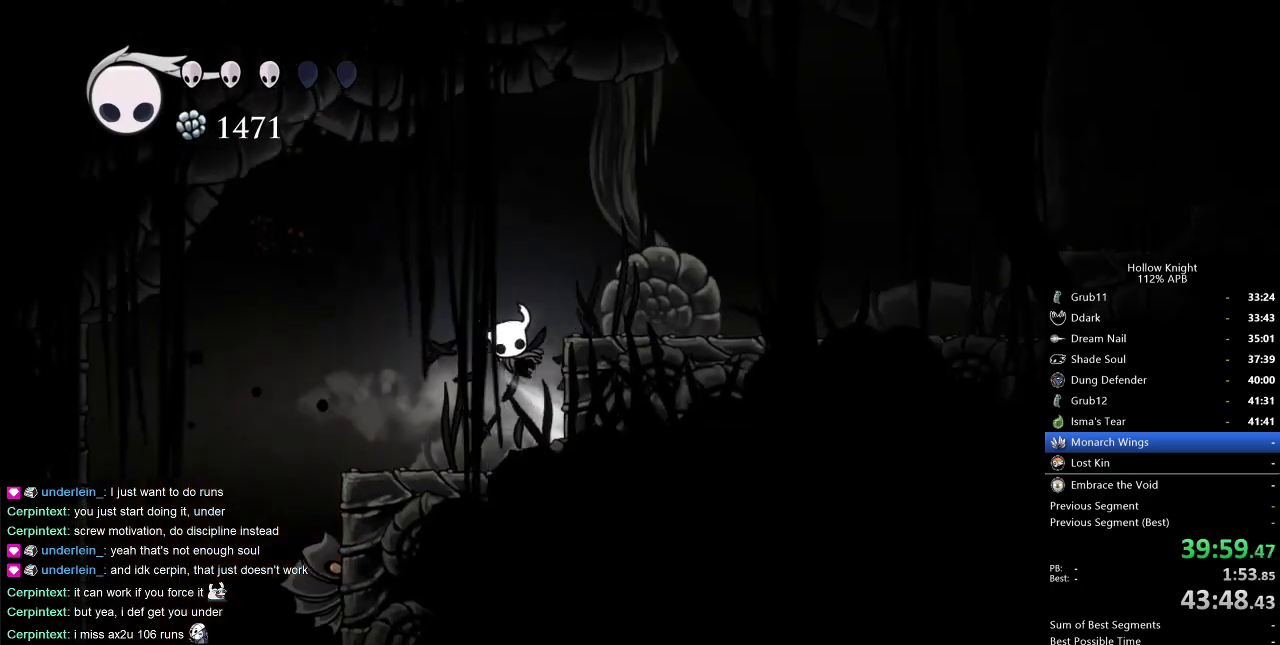
{"keys": ["right"], "events": [[167, "dash", "down"], [200, "jump", "up"], [350, "dash", "up"]]}
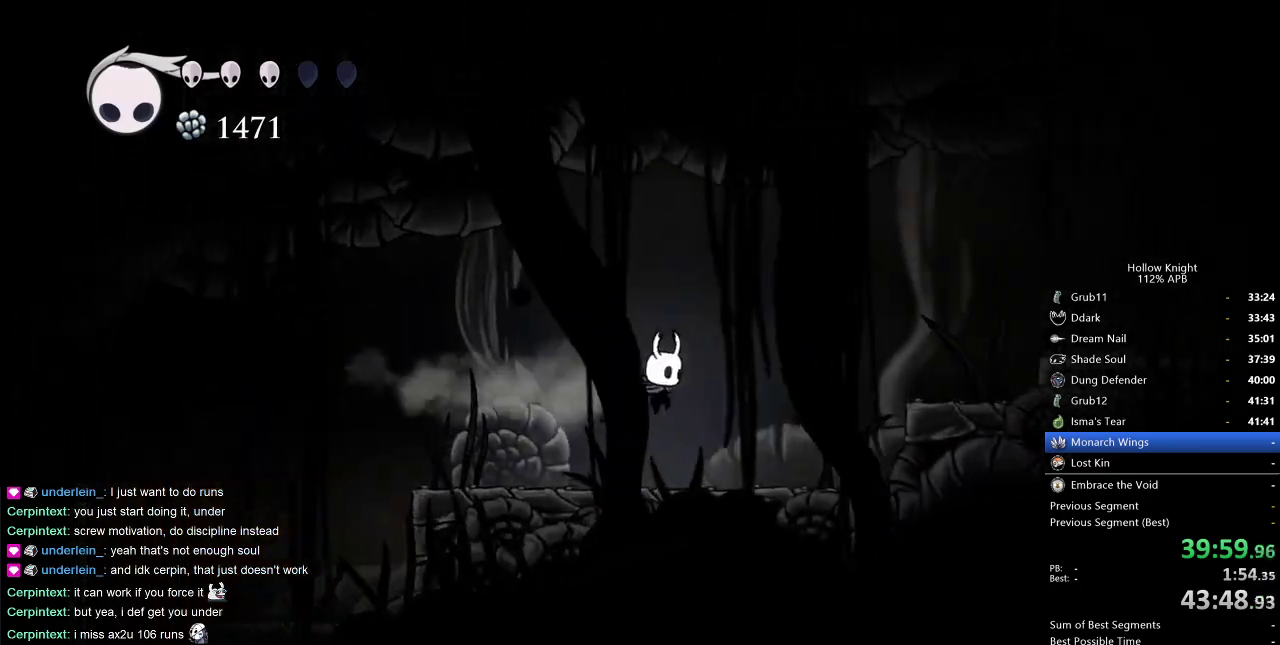
{"keys": ["jump", "right"], "events": [[267, "jump", "down"]]}
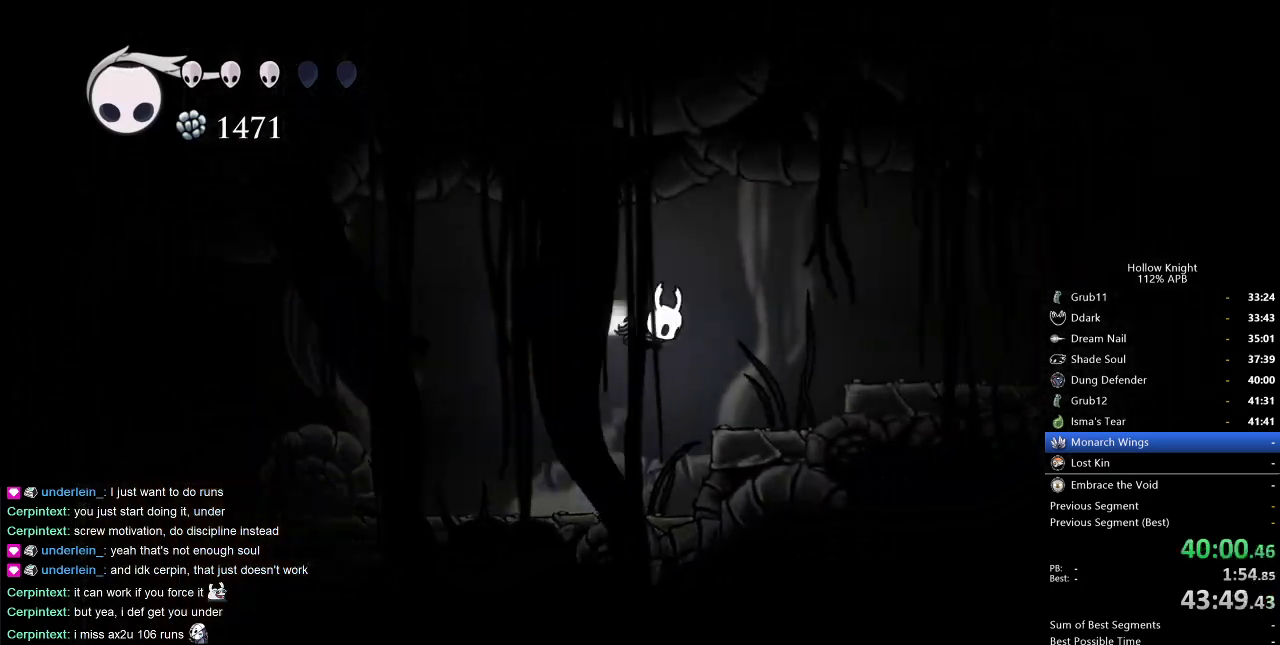
{"keys": ["right"], "events": [[50, "dash", "down"], [100, "jump", "up"], [134, "dash", "up"]]}
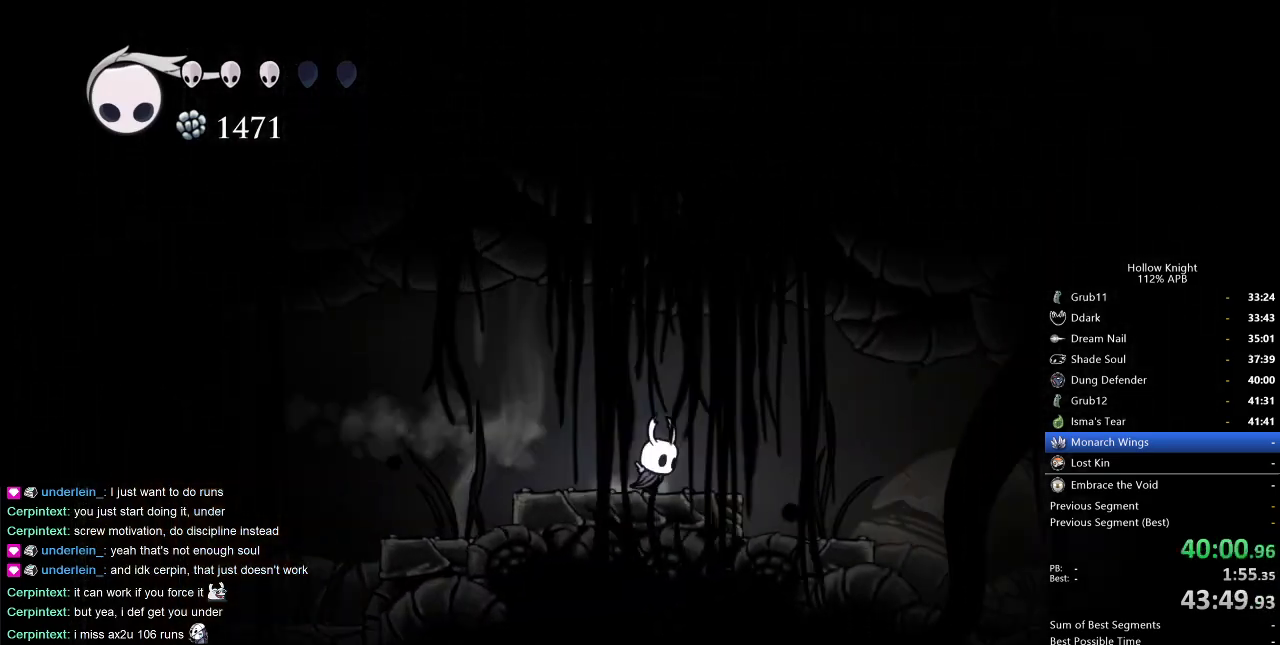
{"keys": ["right"], "events": [[117, "dash", "down"], [200, "dash", "up"]]}
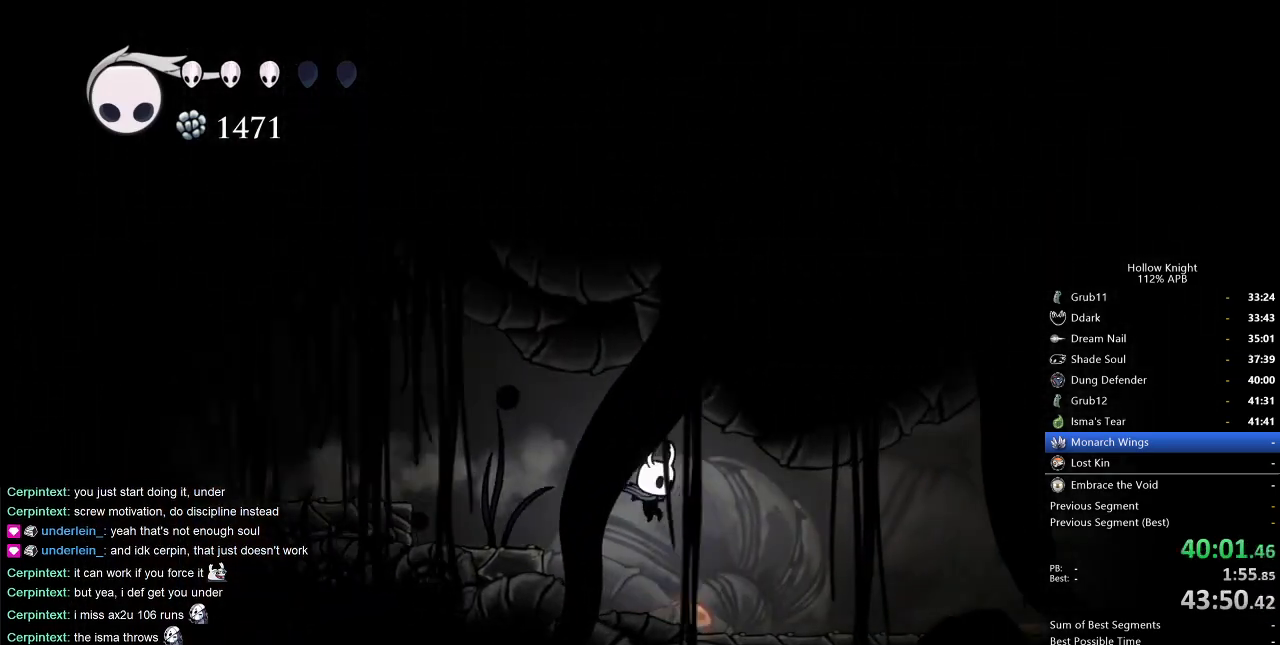
{"keys": ["right"], "events": [[217, "dash", "down"], [317, "dash", "up"]]}
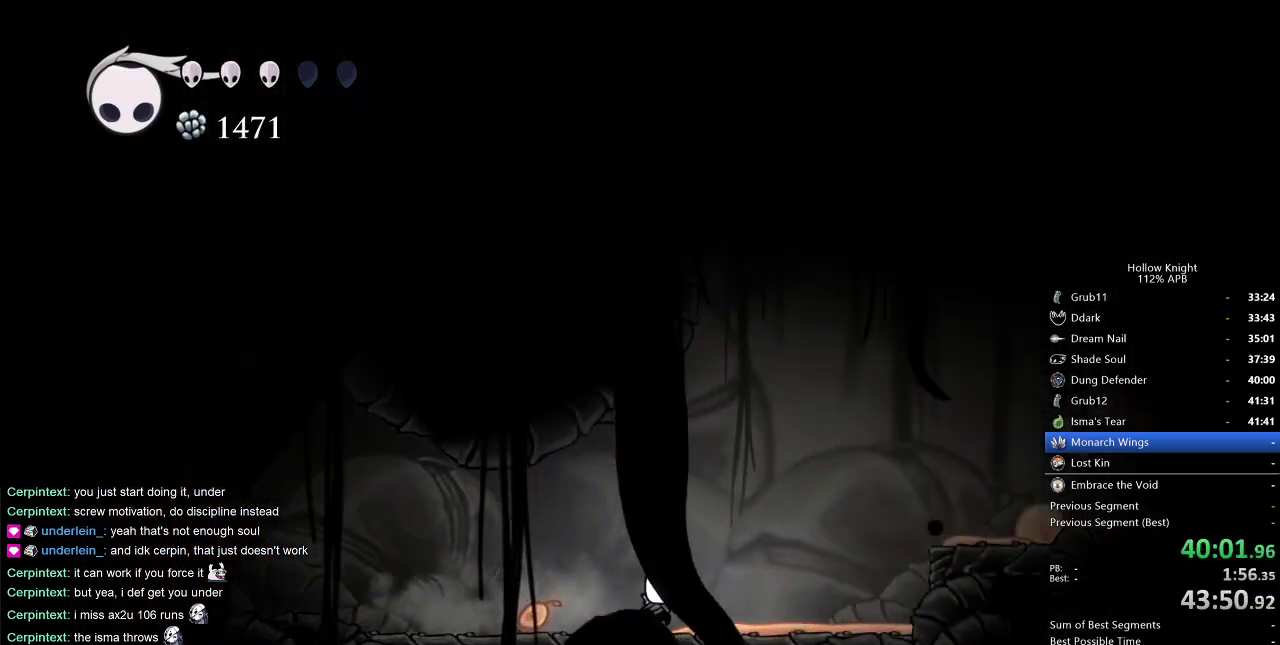
{"keys": ["right"], "events": [[134, "jump", "down"], [284, "dash", "down"], [334, "jump", "up"], [384, "dash", "up"]]}
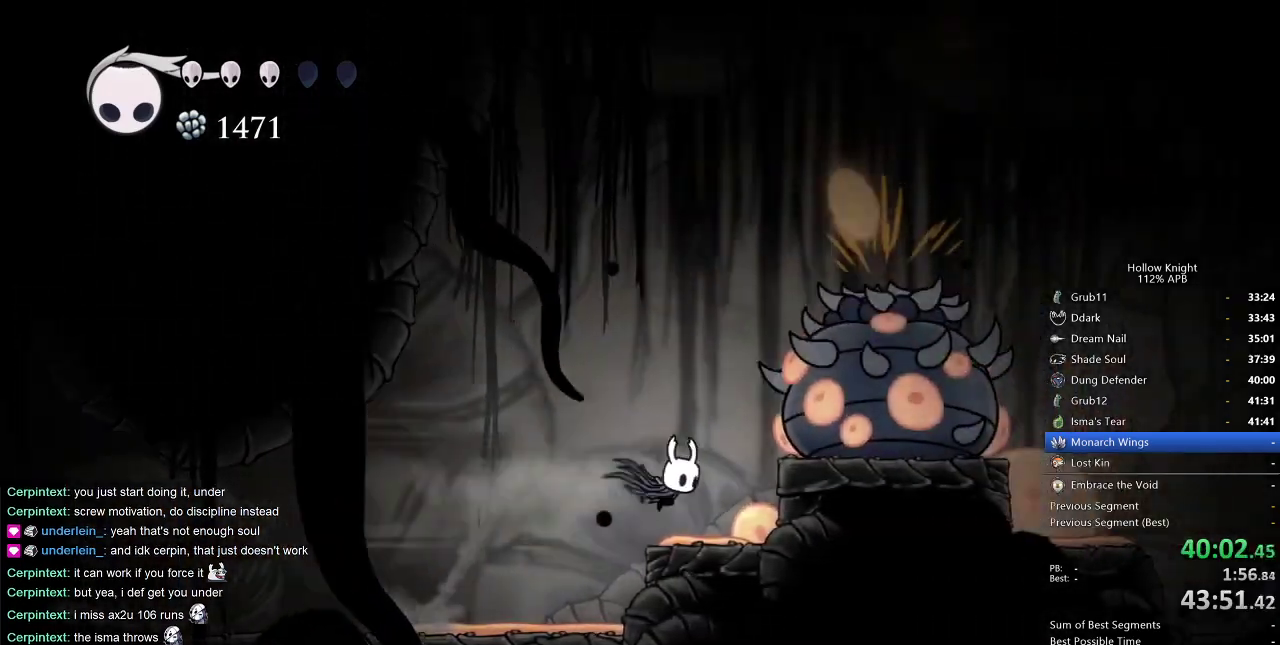
{"keys": ["down", "jump"], "events": [[250, "down", "down"], [300, "jump", "down"], [300, "right", "up"]]}
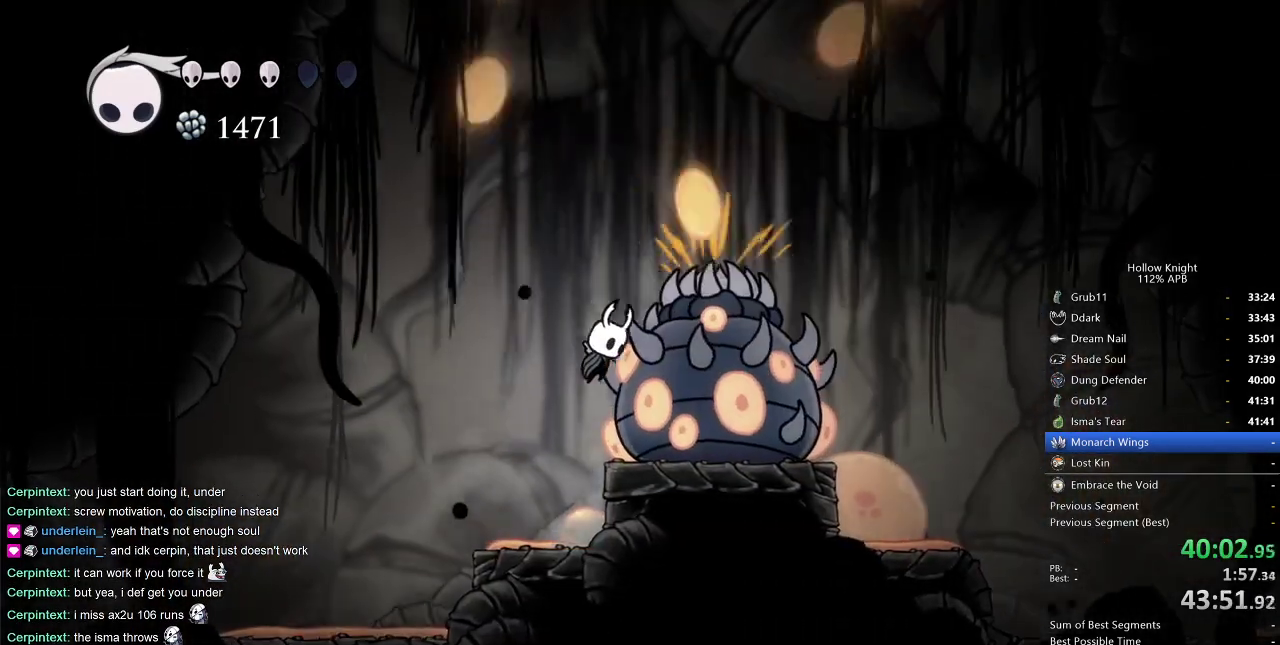
{"keys": ["right"], "events": [[84, "nail", "down"], [217, "jump", "up"], [267, "down", "up"], [267, "right", "down"], [317, "dash", "down"], [367, "nail", "up"], [417, "dash", "up"]]}
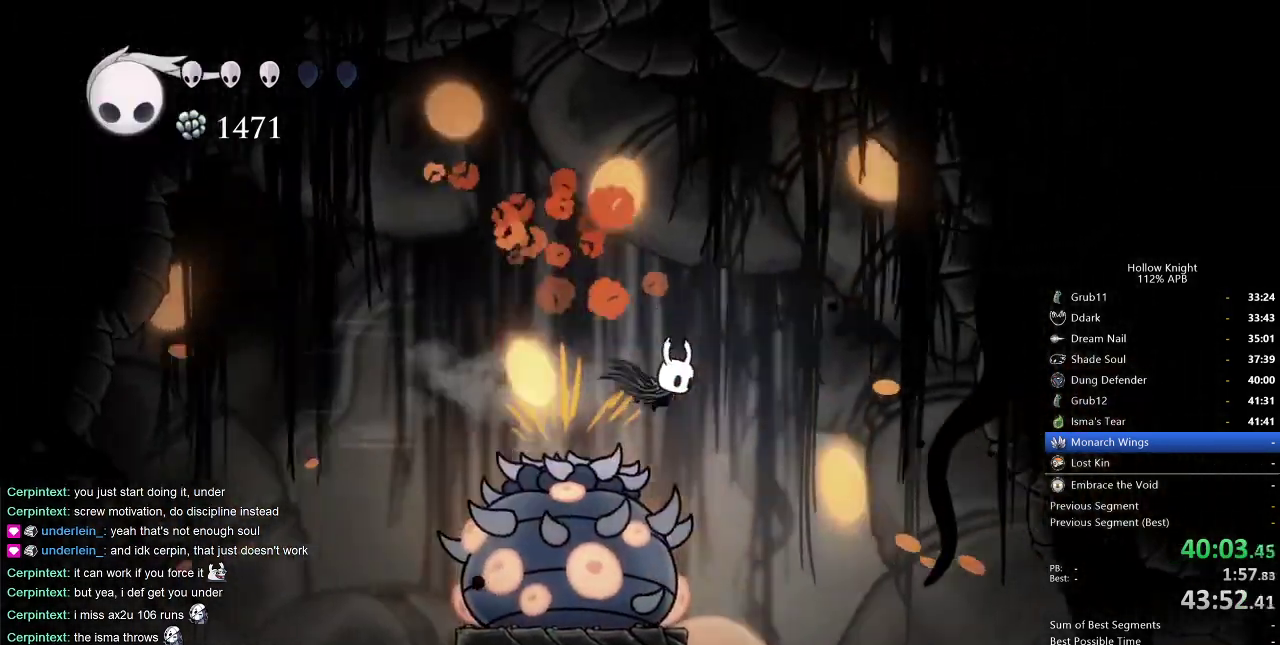
{"keys": ["right"], "events": [[234, "left", "down"], [234, "right", "up"], [384, "nail", "down"], [417, "left", "up"], [417, "right", "down"], [484, "nail", "up"]]}
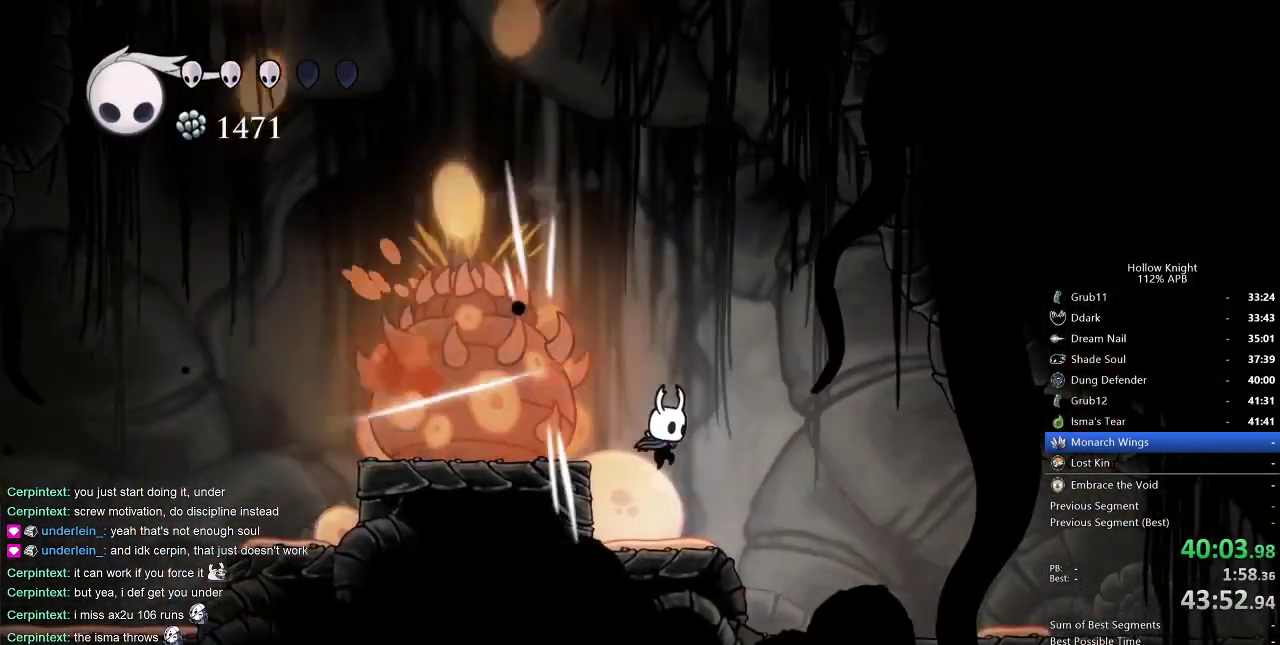
{"keys": ["right"], "events": [[67, "dash", "down"], [200, "dash", "up"]]}
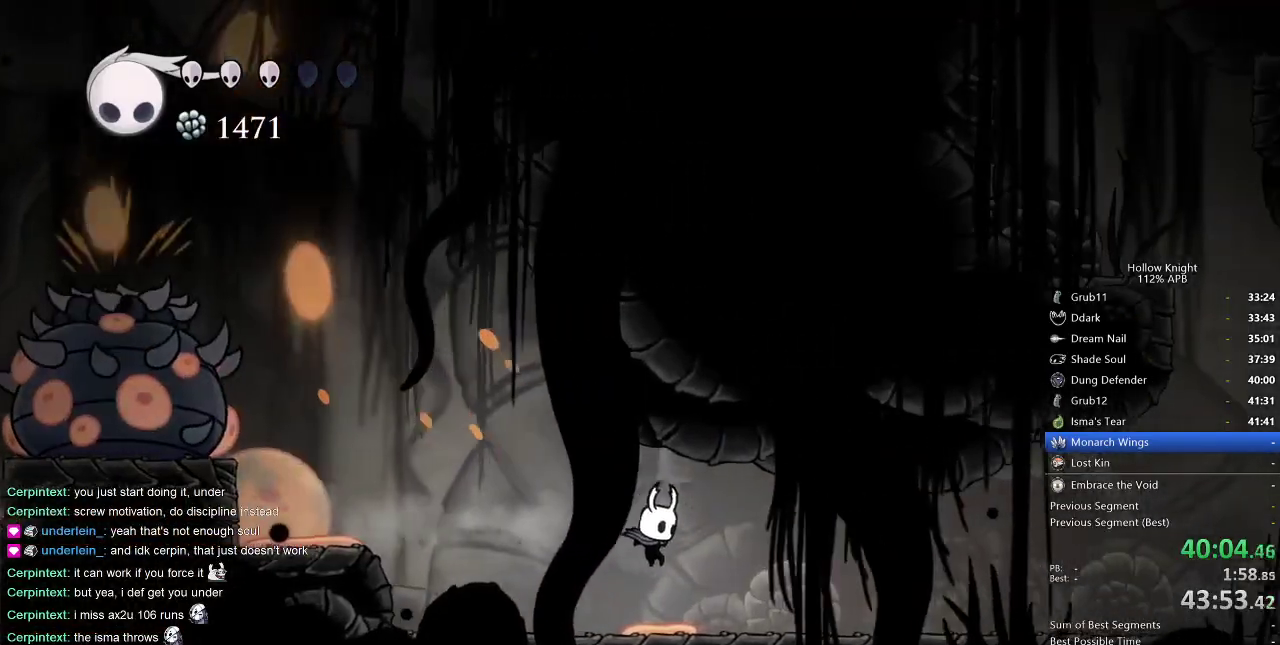
{"keys": ["right"], "events": [[317, "dash", "down"], [450, "dash", "up"]]}
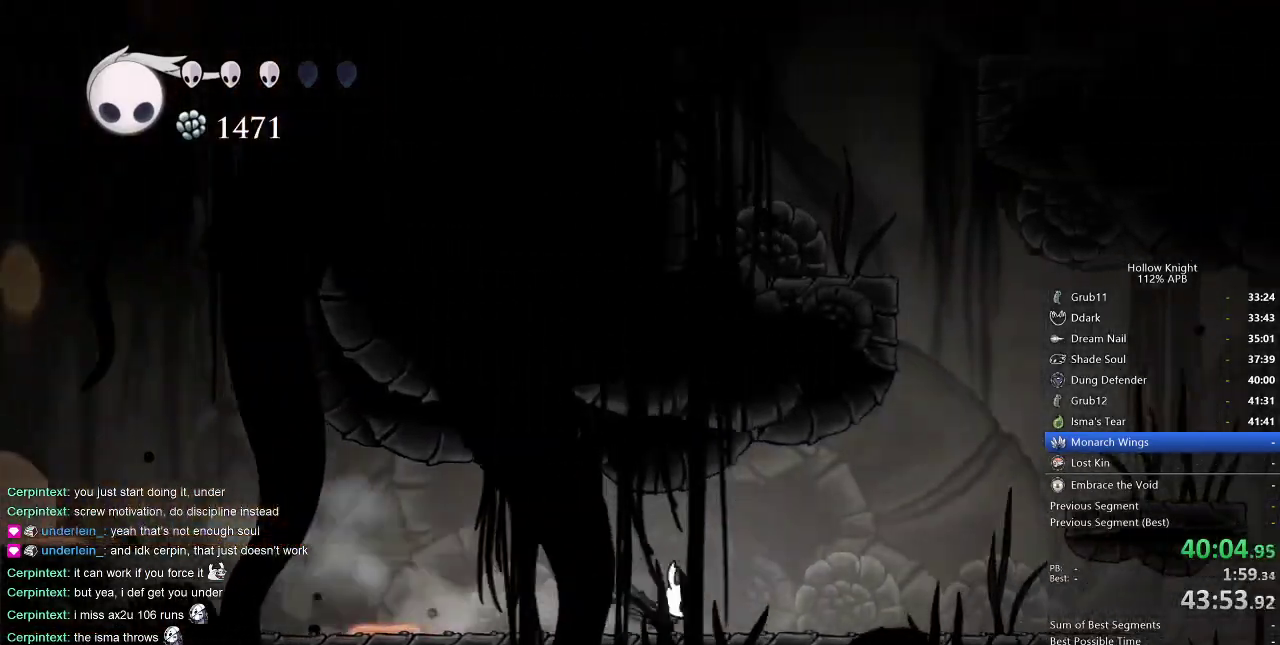
{"keys": ["jump", "right"], "events": [[417, "jump", "down"]]}
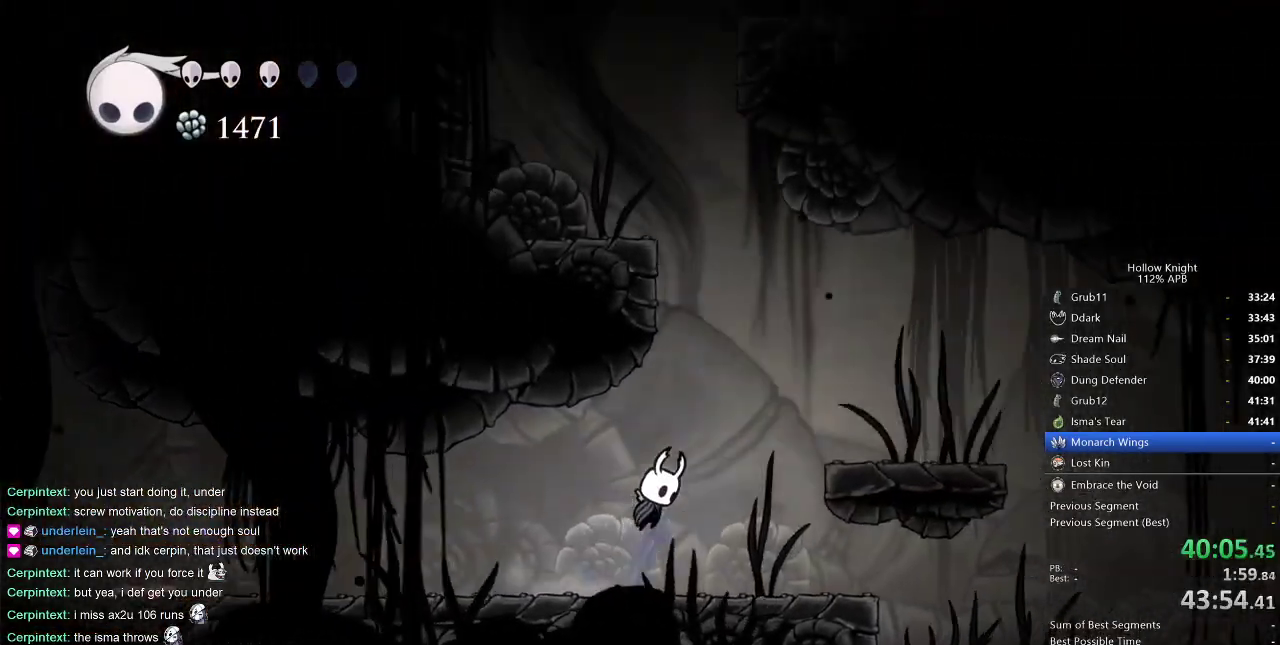
{"keys": ["jump", "left"], "events": [[200, "left", "down"], [200, "right", "up"], [400, "jump", "up"], [484, "jump", "down"]]}
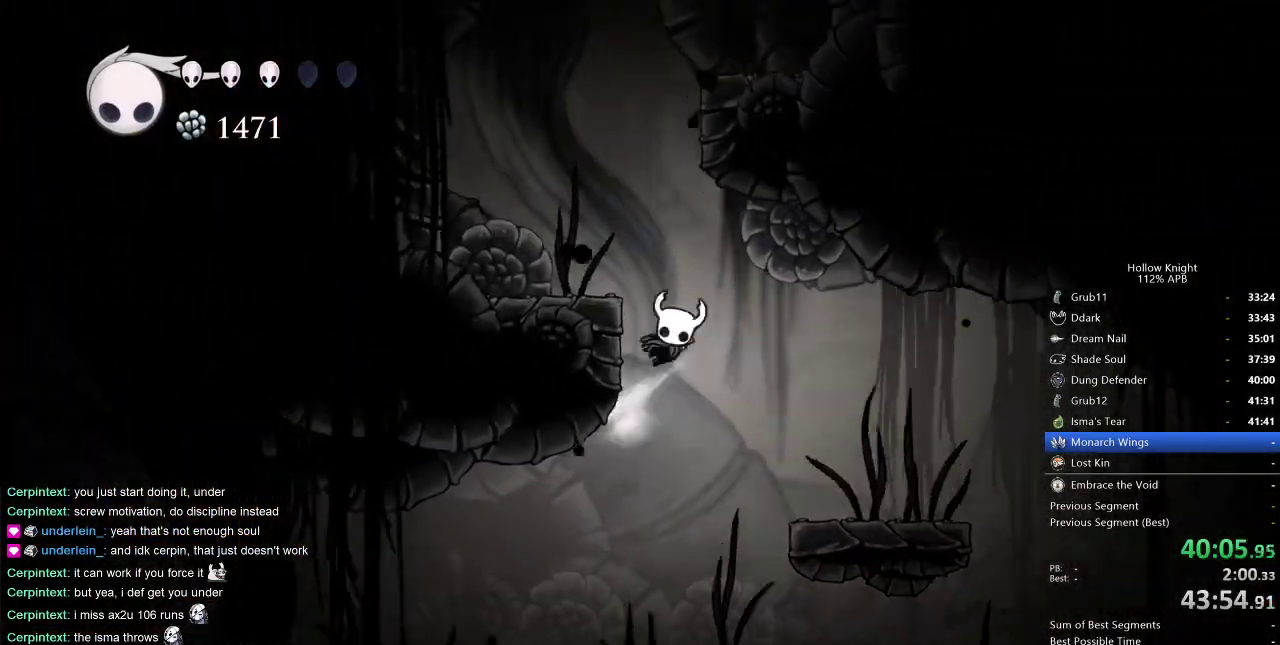
{"keys": ["jump"], "events": [[217, "jump", "up"], [450, "jump", "down"], [450, "left", "up"]]}
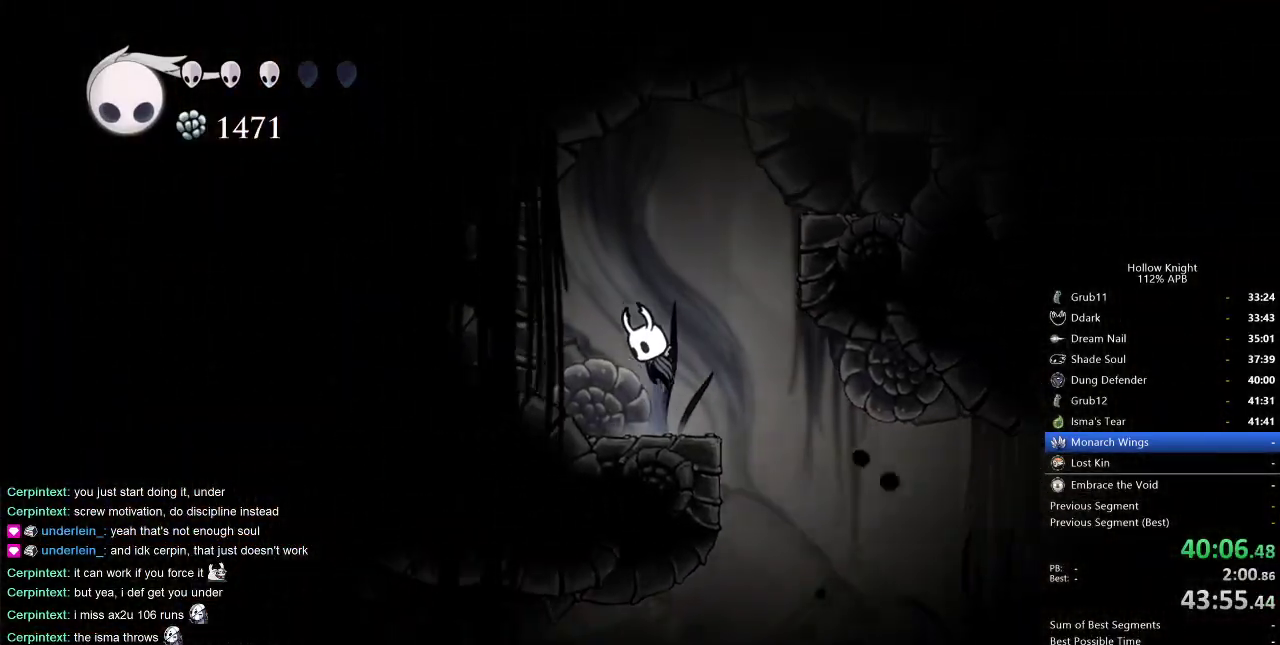
{"keys": ["right"], "events": [[34, "right", "down"], [417, "jump", "up"]]}
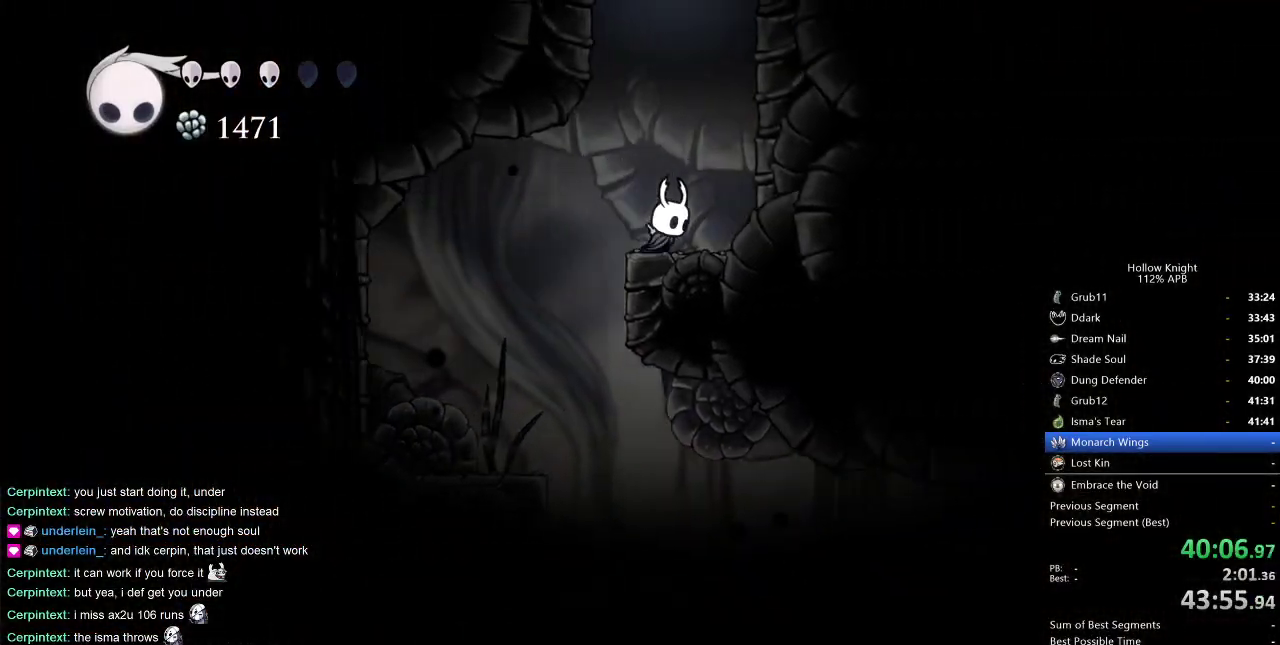
{"keys": ["jump"], "events": [[50, "right", "up"], [100, "jump", "down"]]}
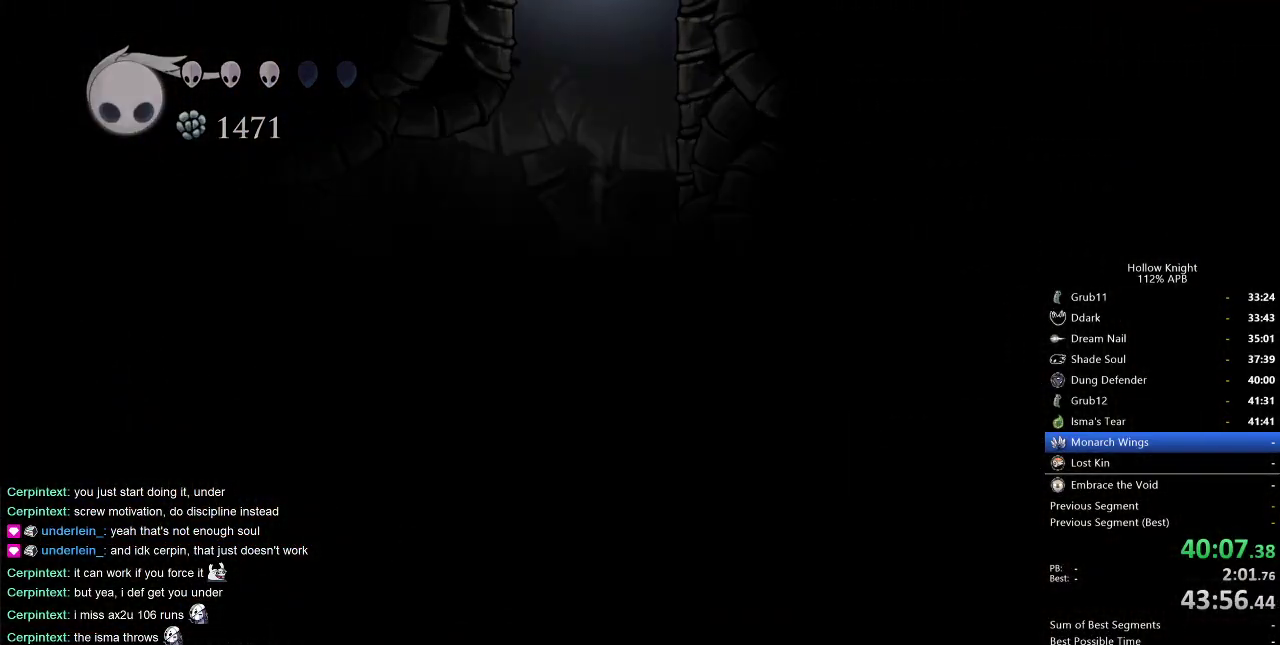
{"keys": [], "events": [[67, "jump", "up"], [67, "right", "down"], [500, "right", "up"]]}
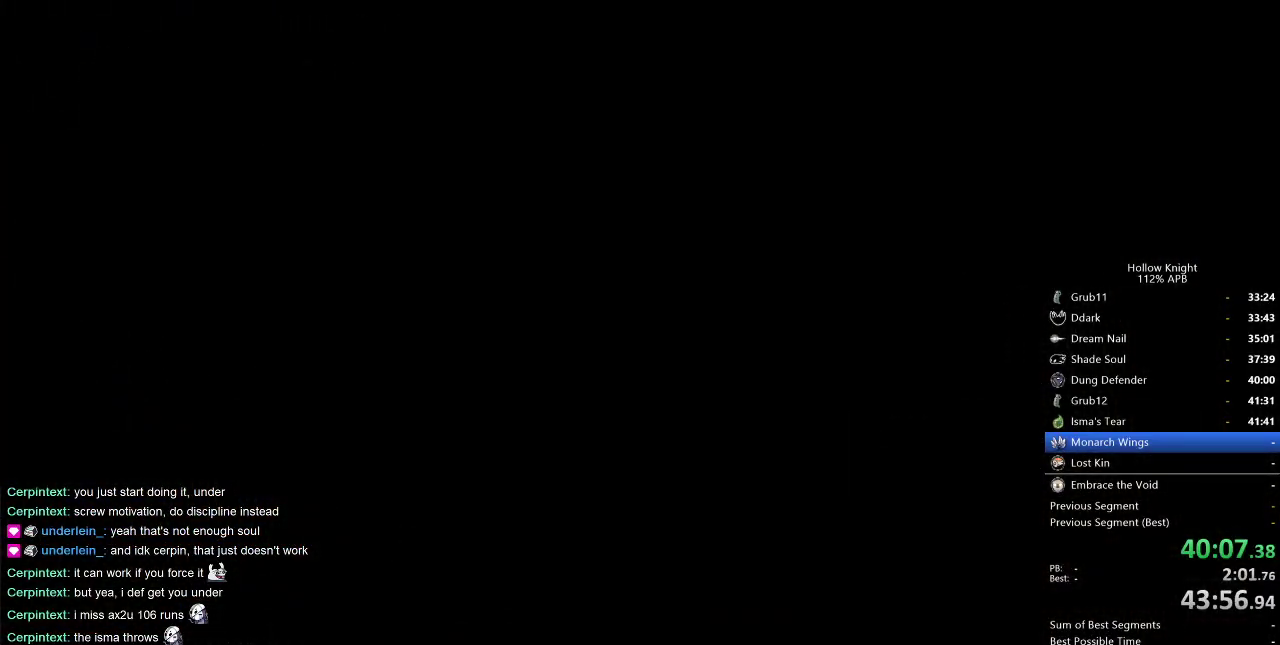
{"keys": [], "events": []}
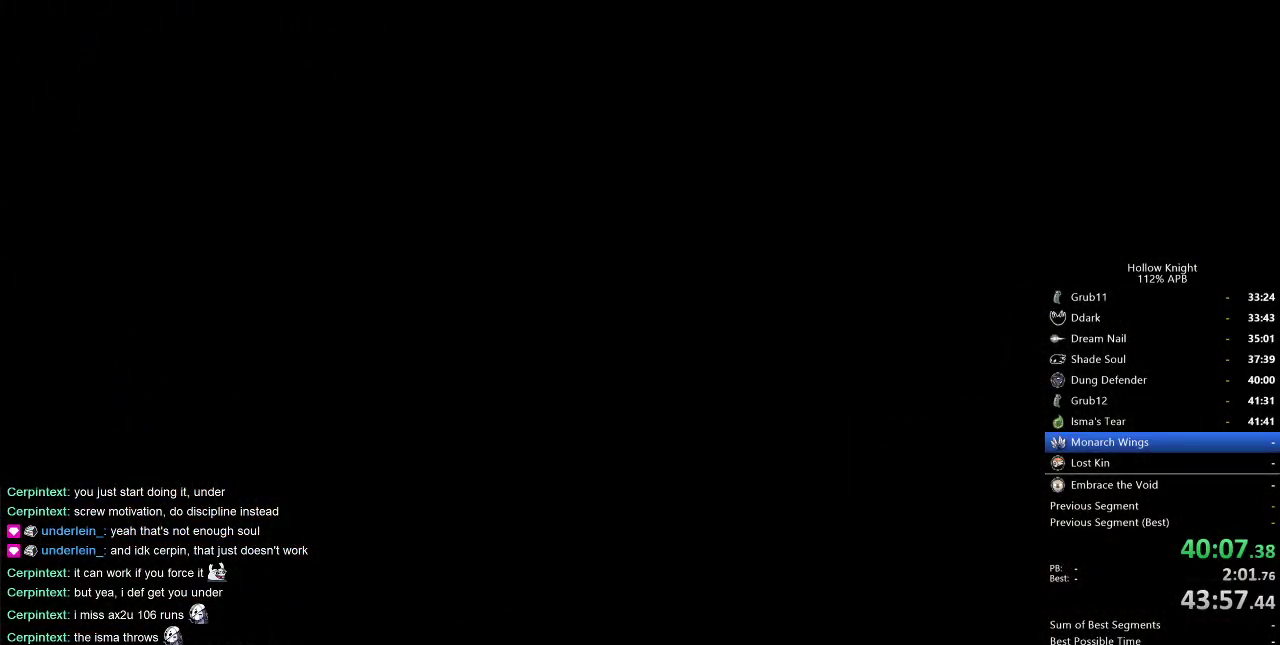
{"keys": ["right"], "events": [[217, "right", "down"]]}